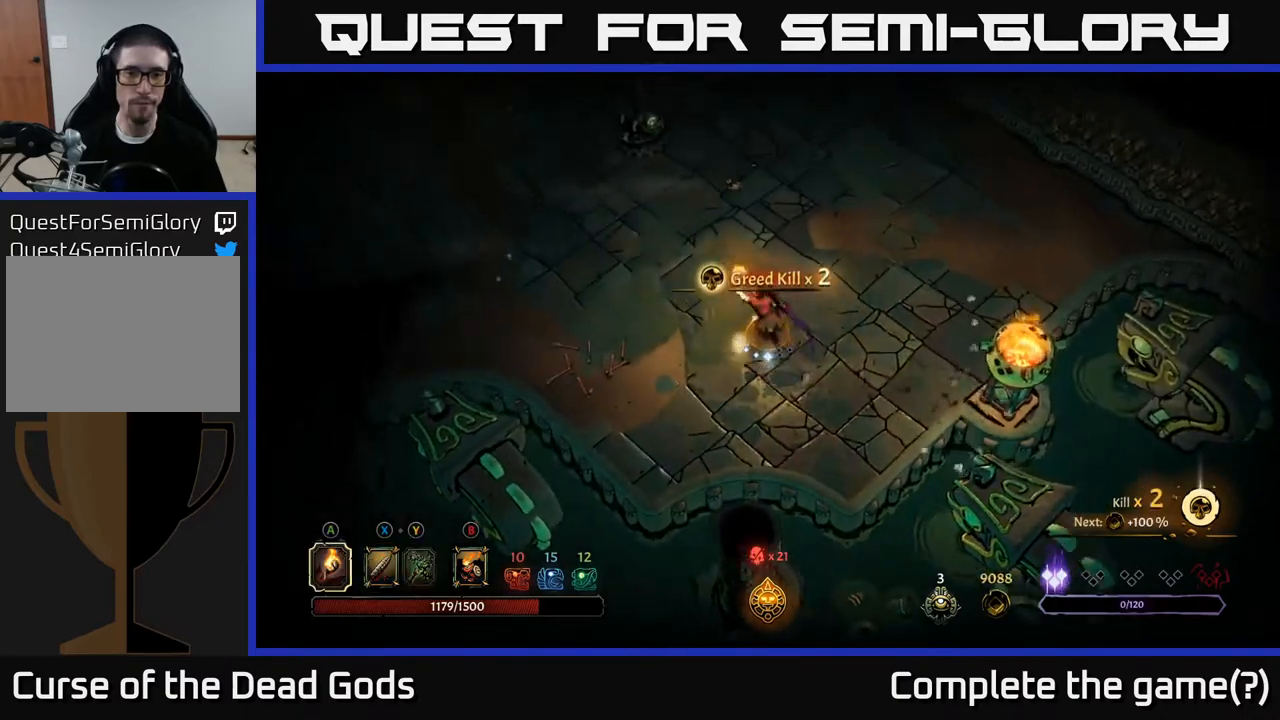
Gameplay with a controller (Xbox layout); each line is a JSON object with the inputs held at the frame after it. "events" lists button and stick changes between this image and that frame as [ms after this image, input, new state], when the widget could be followed in between.
{"buttons": [], "left_stick": "up-left", "right_stick": "center", "events": []}
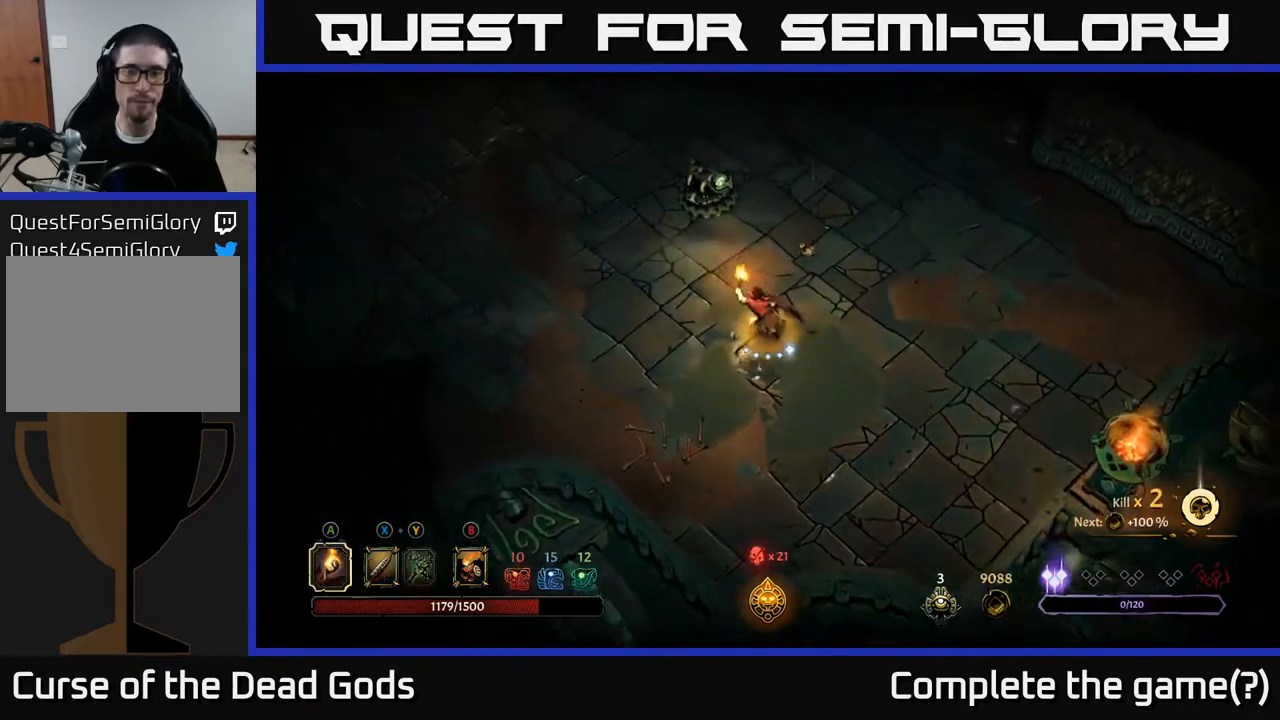
{"buttons": [], "left_stick": "up-left", "right_stick": "center", "events": []}
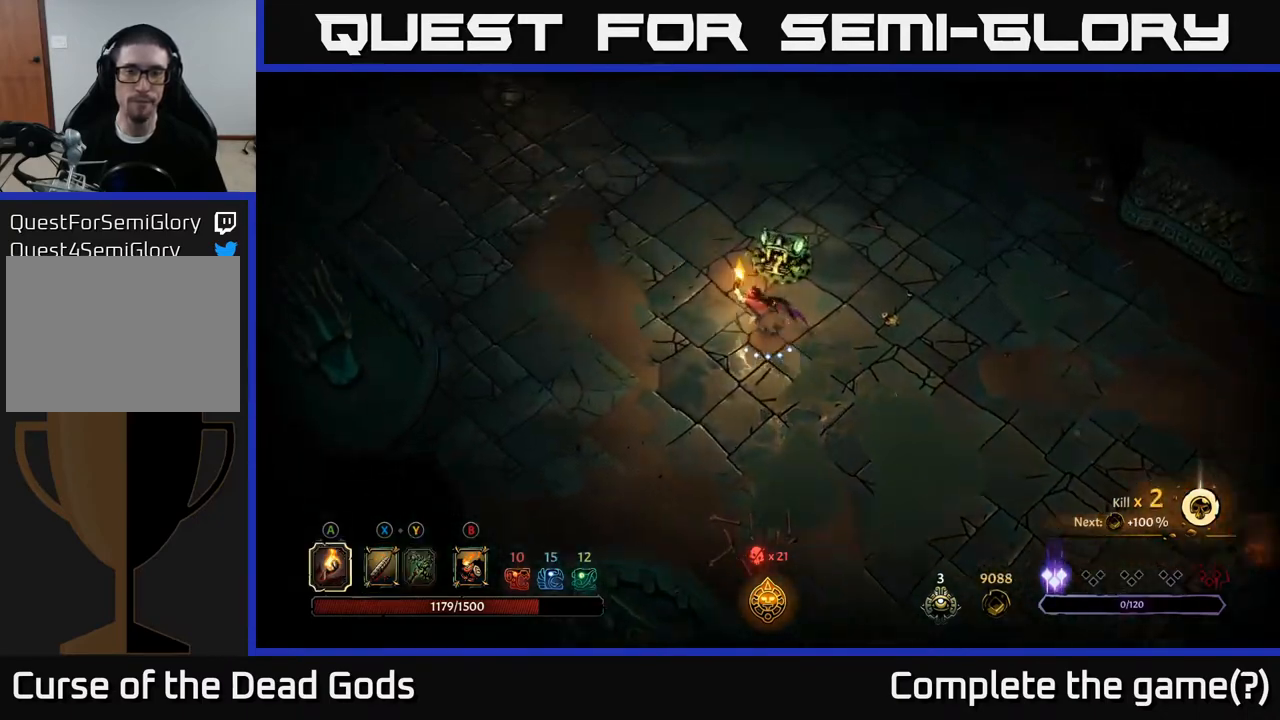
{"buttons": [], "left_stick": "up", "right_stick": "center", "events": [[83, "left_stick", "up"], [133, "R2", "down"], [400, "R2", "up"]]}
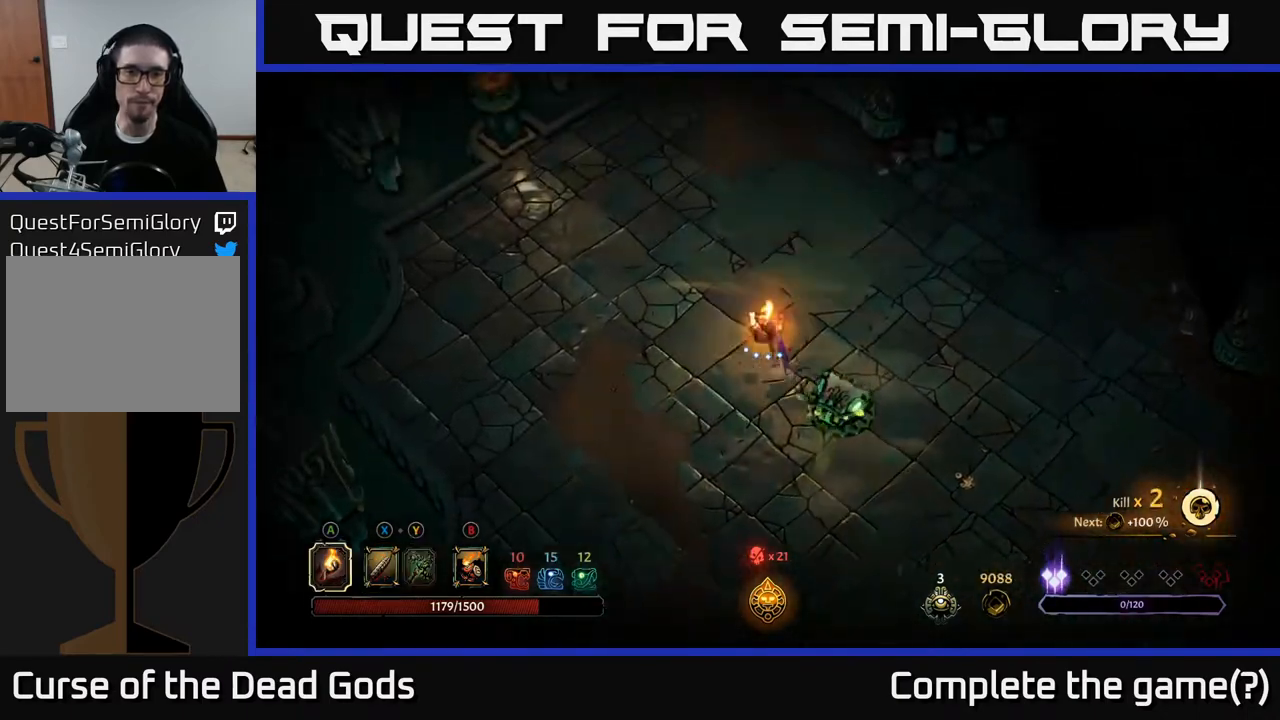
{"buttons": [], "left_stick": "up-right", "right_stick": "center", "events": [[433, "left_stick", "up-right"]]}
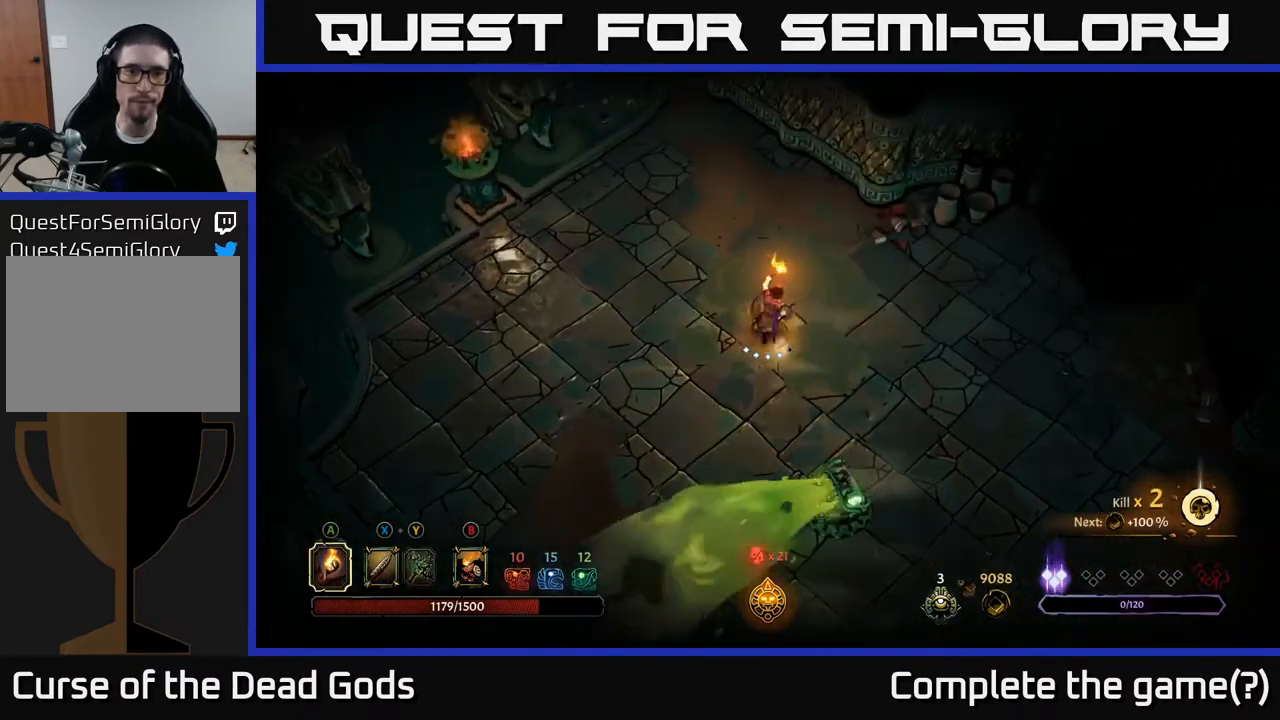
{"buttons": [], "left_stick": "right", "right_stick": "center", "events": [[367, "left_stick", "right"]]}
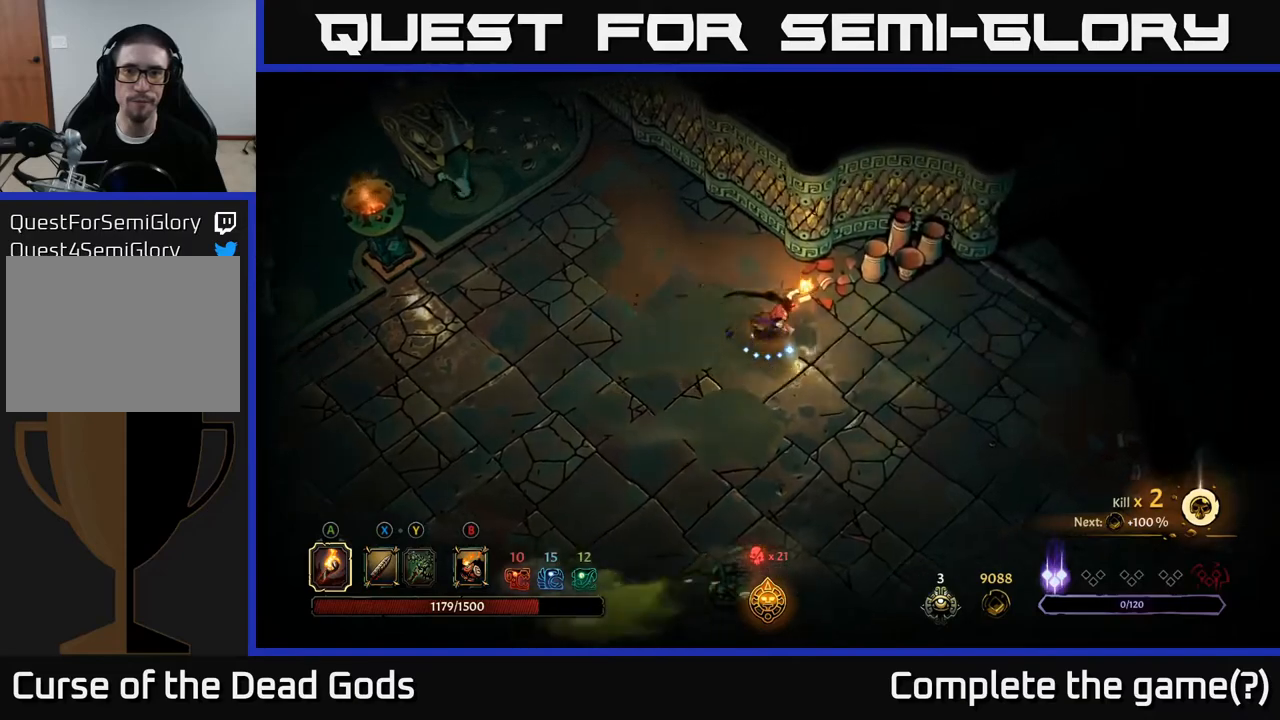
{"buttons": [], "left_stick": "right", "right_stick": "center", "events": []}
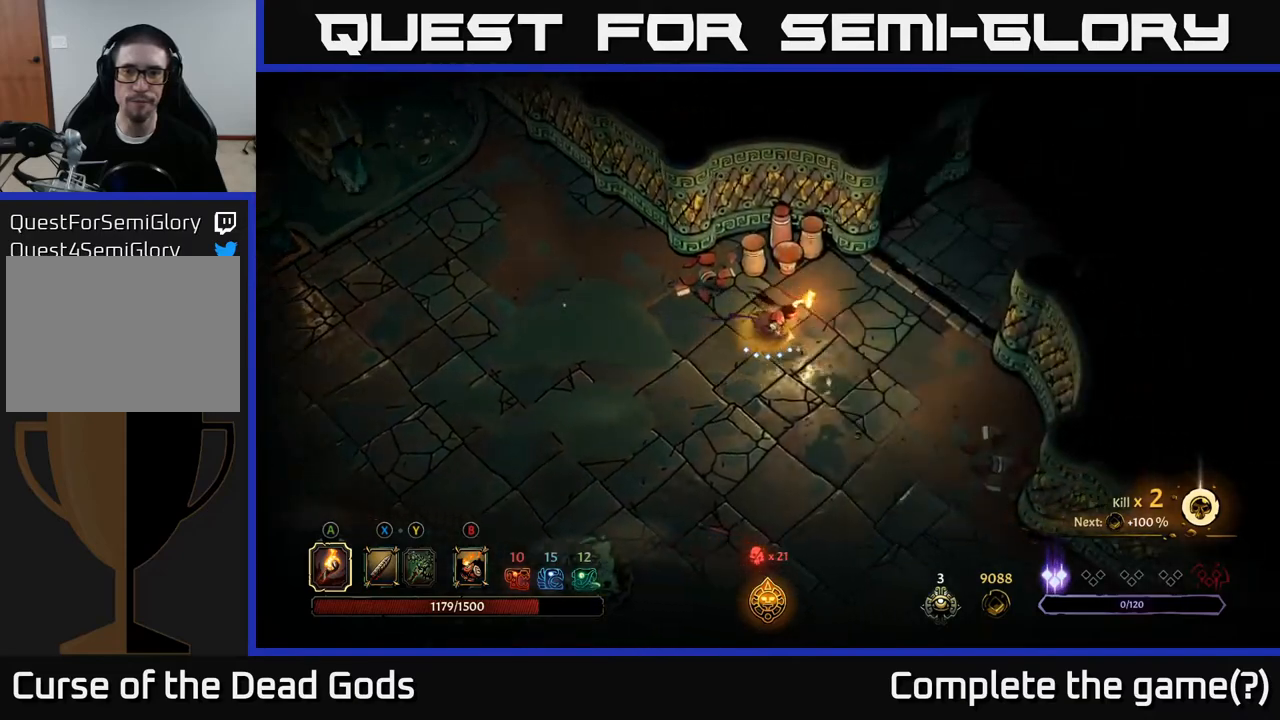
{"buttons": [], "left_stick": "up-right", "right_stick": "center", "events": [[233, "left_stick", "up-right"]]}
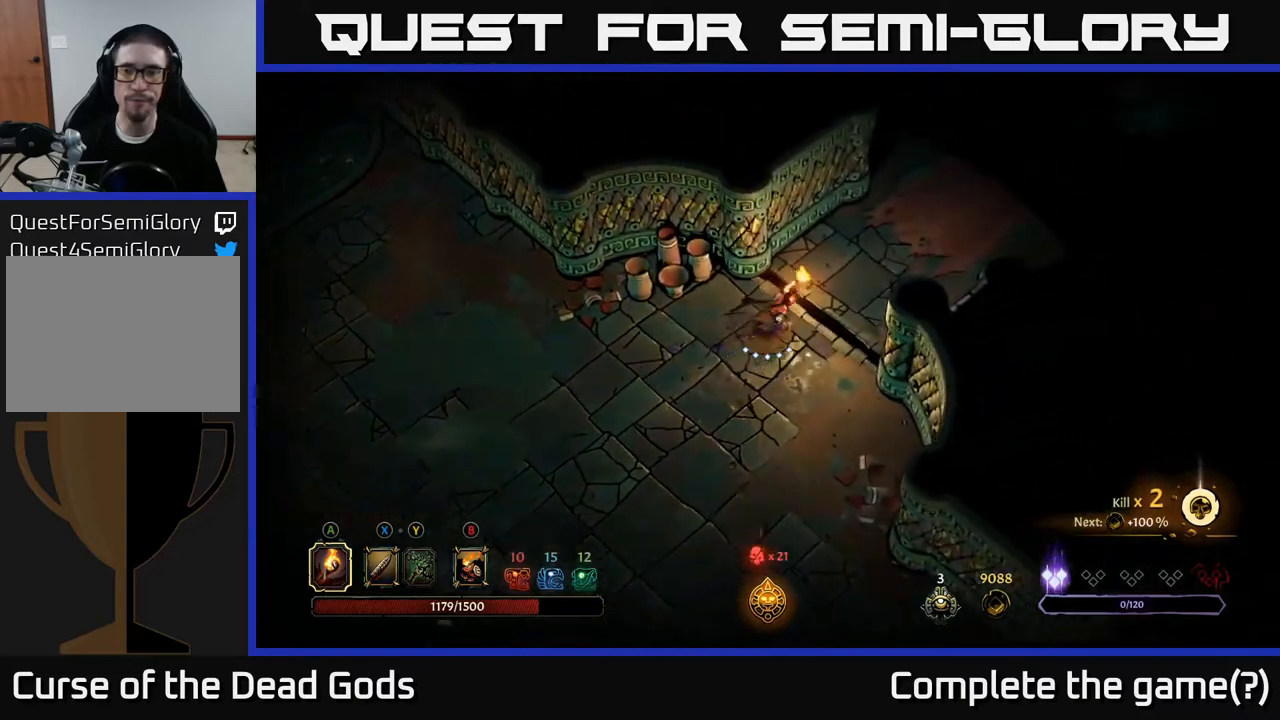
{"buttons": [], "left_stick": "up-right", "right_stick": "center", "events": []}
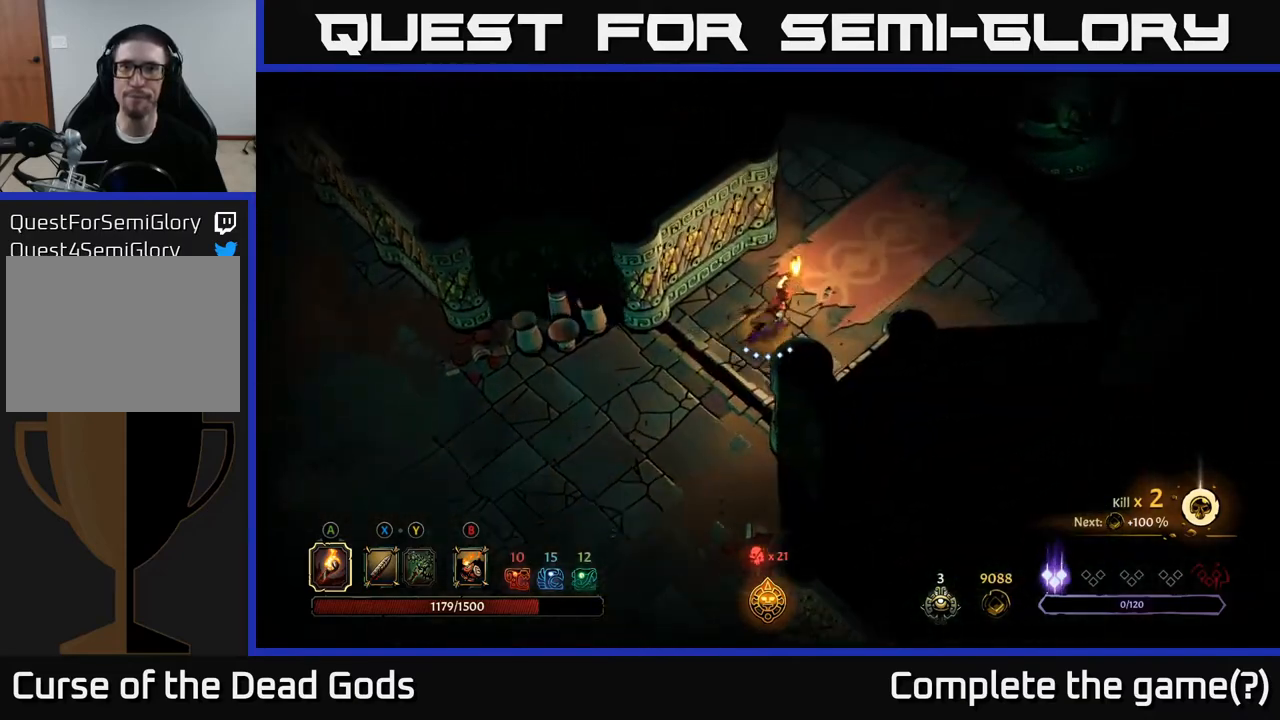
{"buttons": [], "left_stick": "up-right", "right_stick": "center", "events": []}
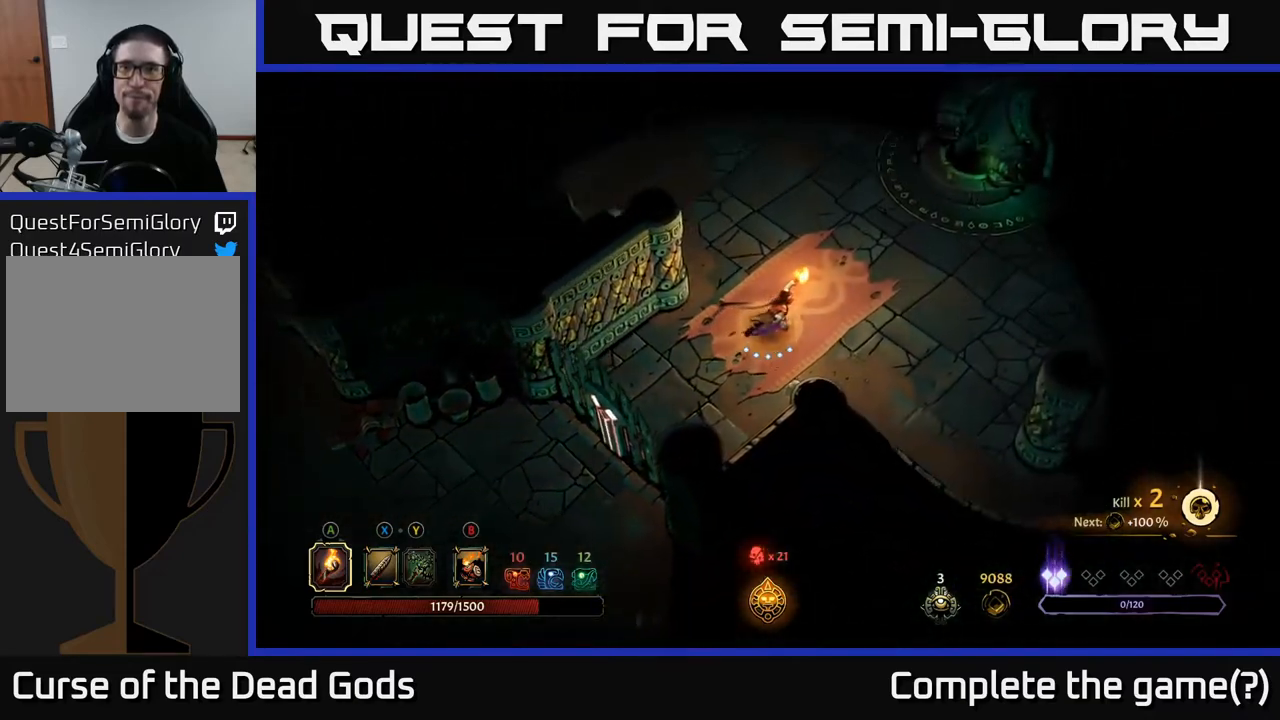
{"buttons": [], "left_stick": "up-right", "right_stick": "center", "events": []}
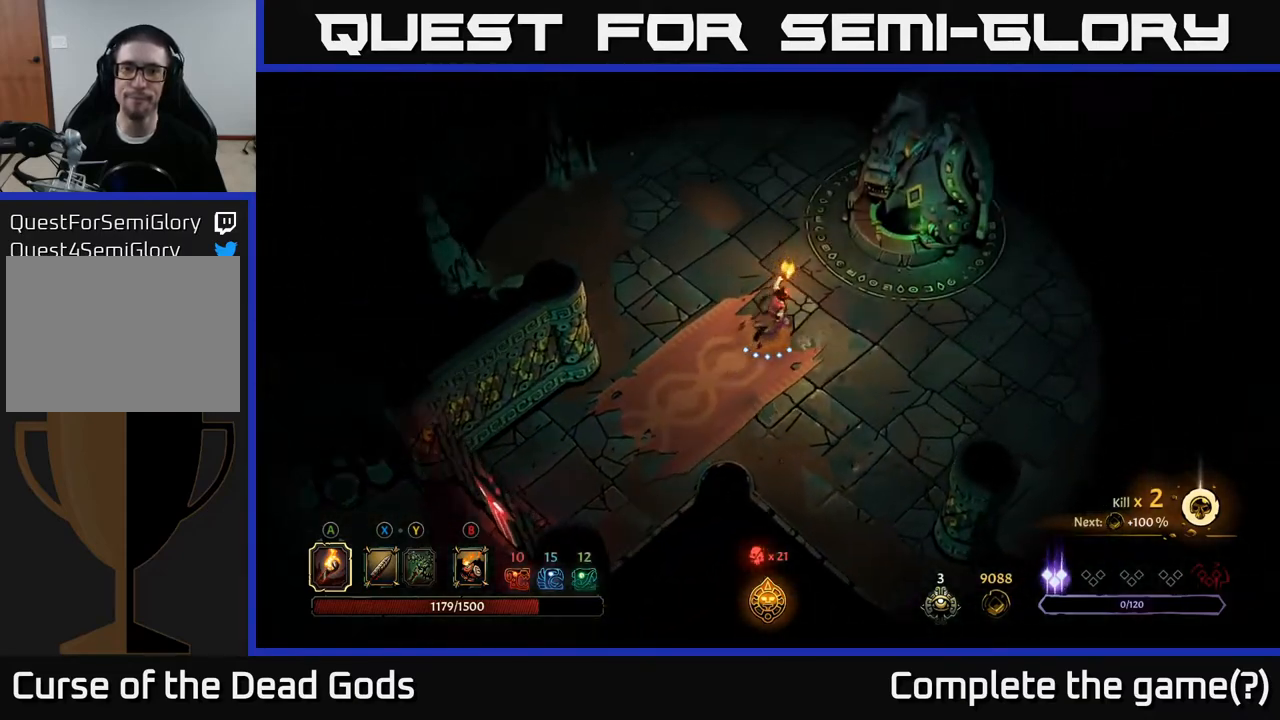
{"buttons": [], "left_stick": "center", "right_stick": "center", "events": [[350, "R1", "down"], [417, "left_stick", "center"], [450, "R1", "up"]]}
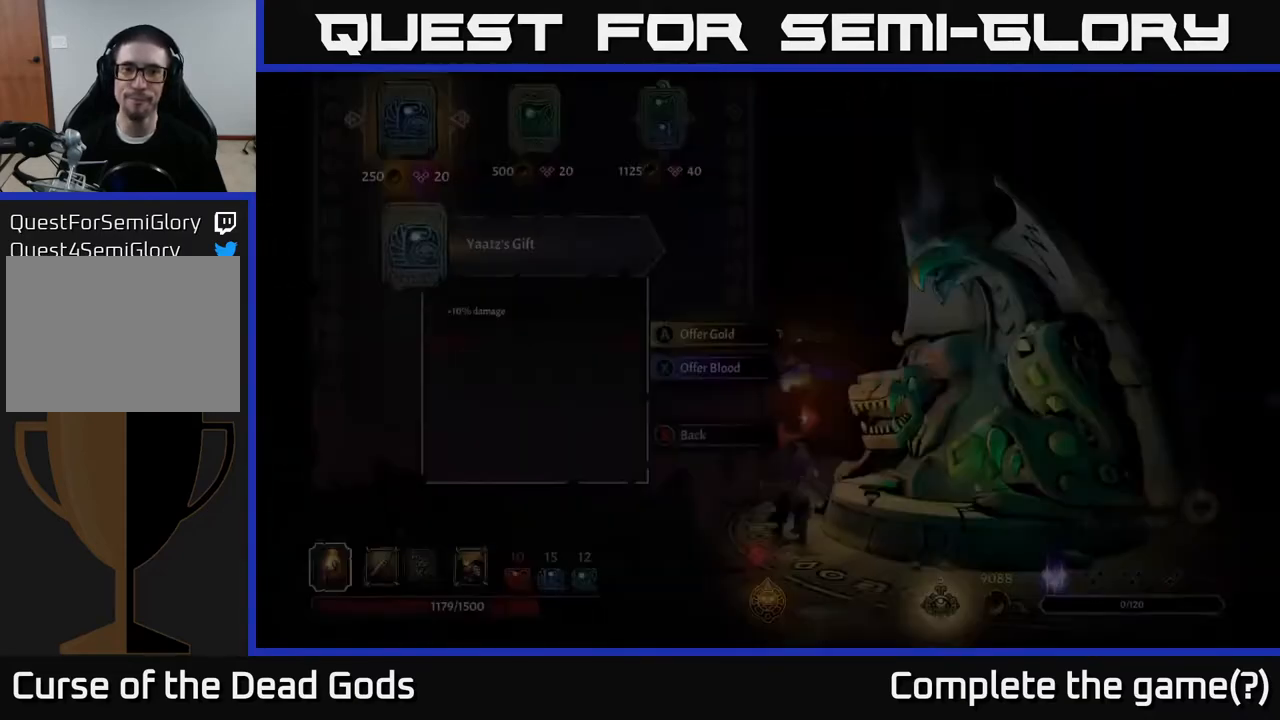
{"buttons": [], "left_stick": "center", "right_stick": "center", "events": []}
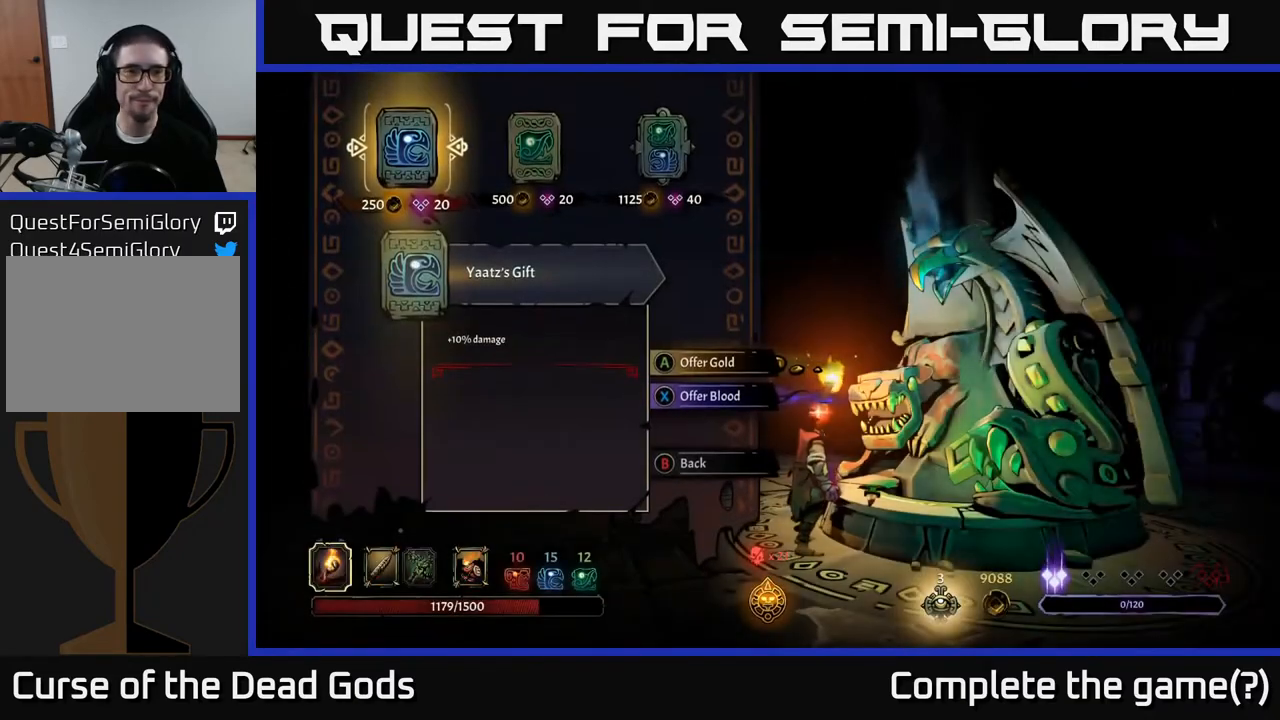
{"buttons": [], "left_stick": "center", "right_stick": "center", "events": []}
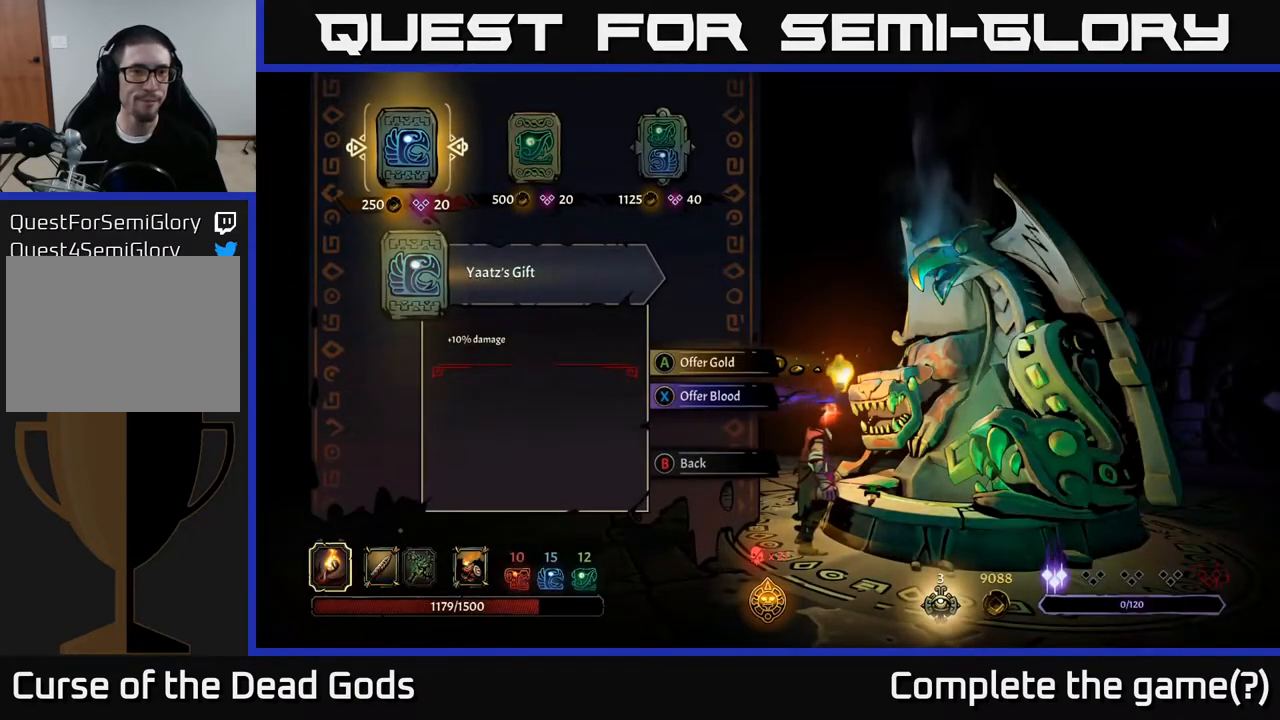
{"buttons": [], "left_stick": "center", "right_stick": "center", "events": [[17, "DPAD_RIGHT", "down"], [83, "DPAD_RIGHT", "up"], [200, "DPAD_RIGHT", "down"], [317, "DPAD_RIGHT", "up"]]}
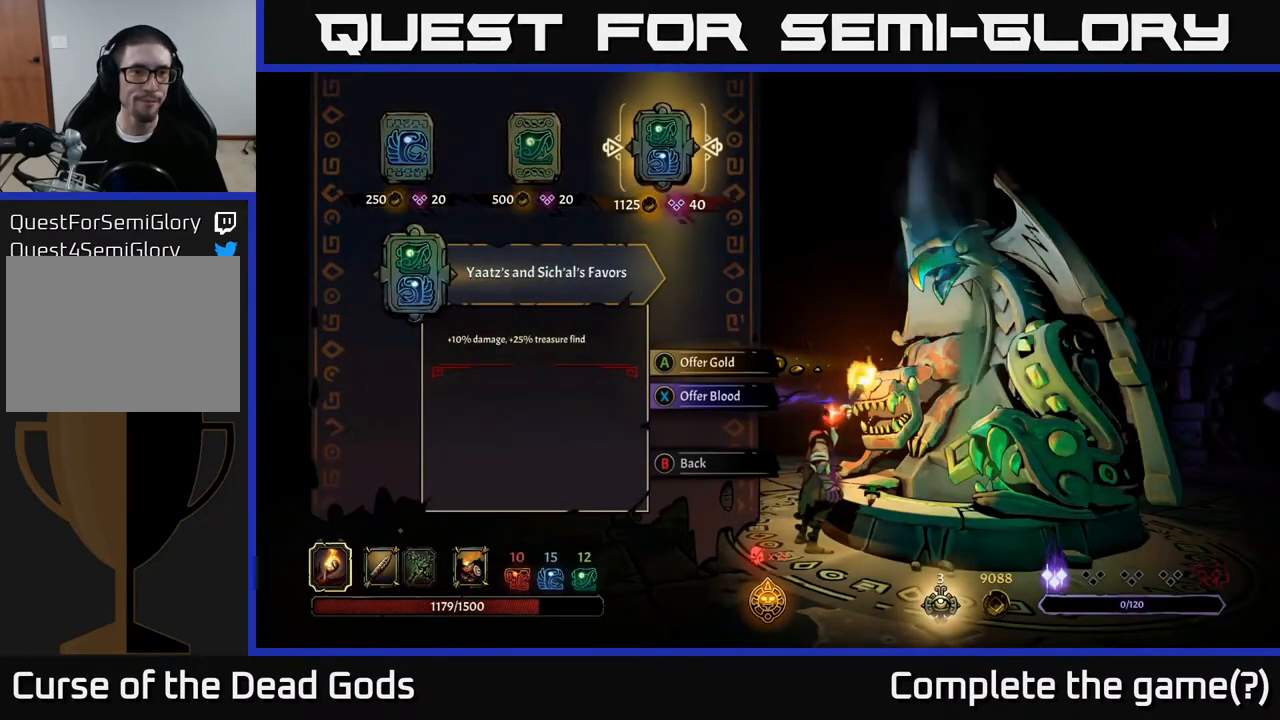
{"buttons": [], "left_stick": "center", "right_stick": "center", "events": []}
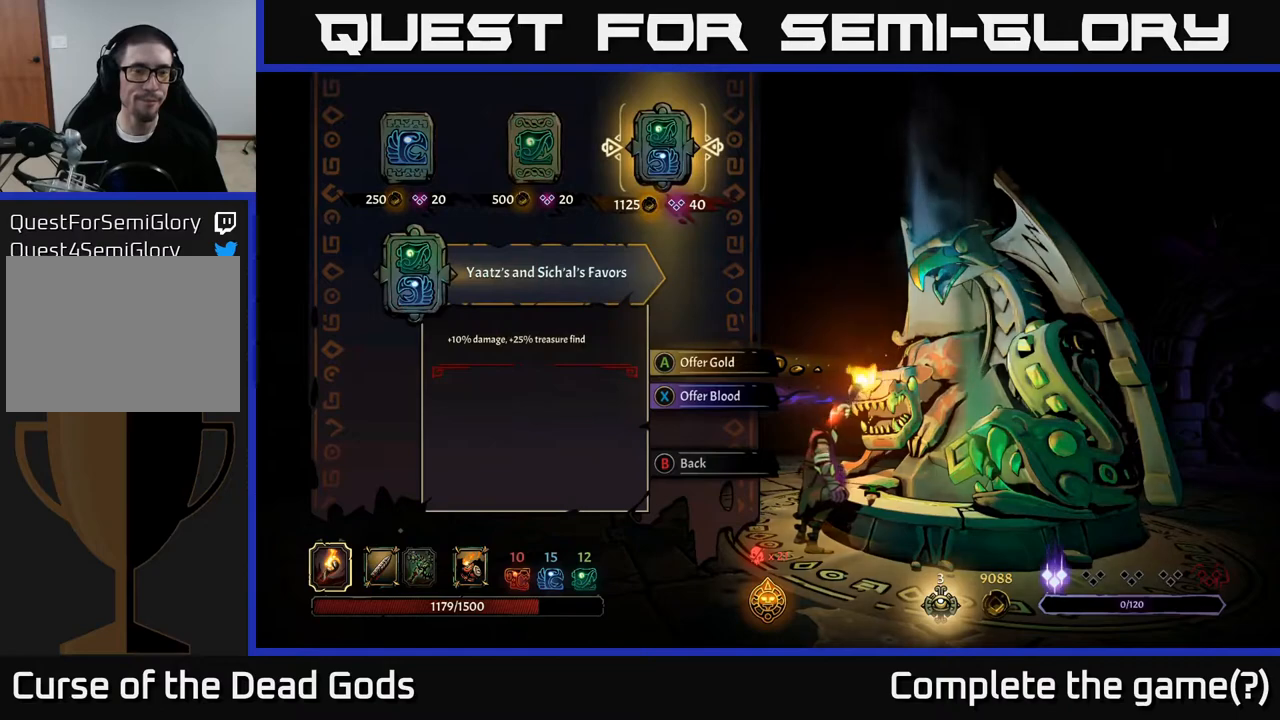
{"buttons": [], "left_stick": "center", "right_stick": "center", "events": []}
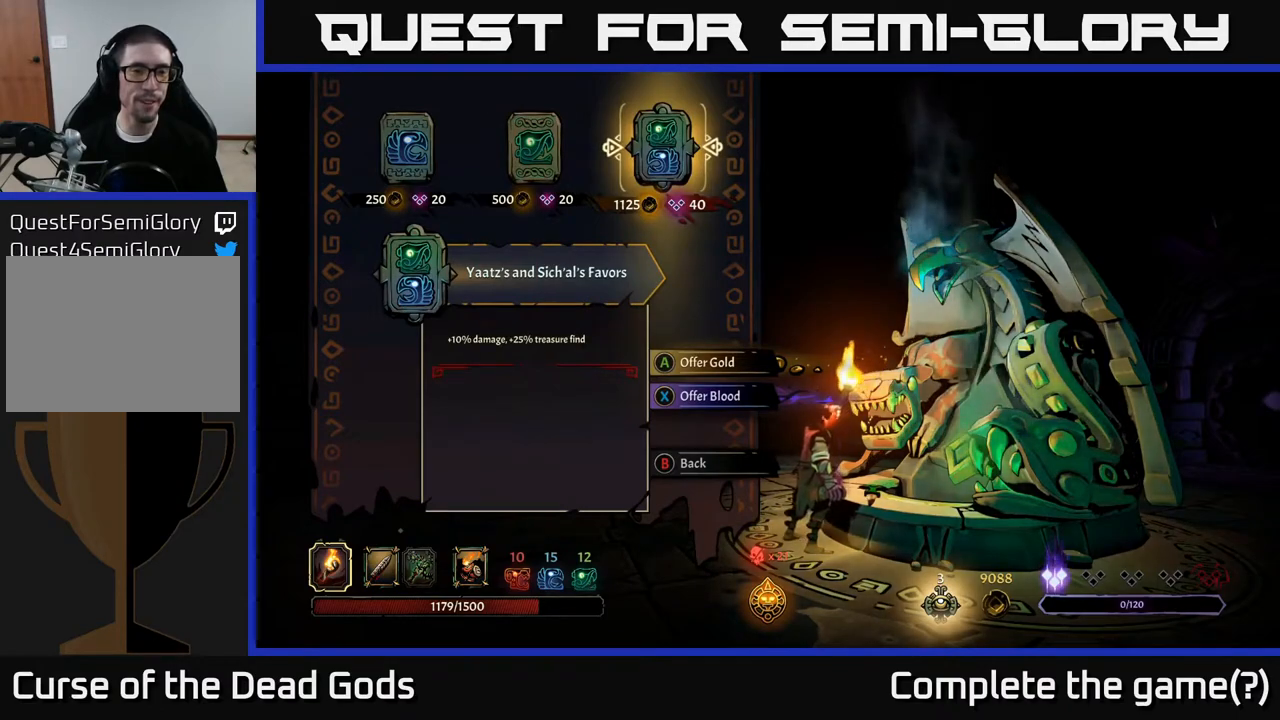
{"buttons": [], "left_stick": "center", "right_stick": "center", "events": []}
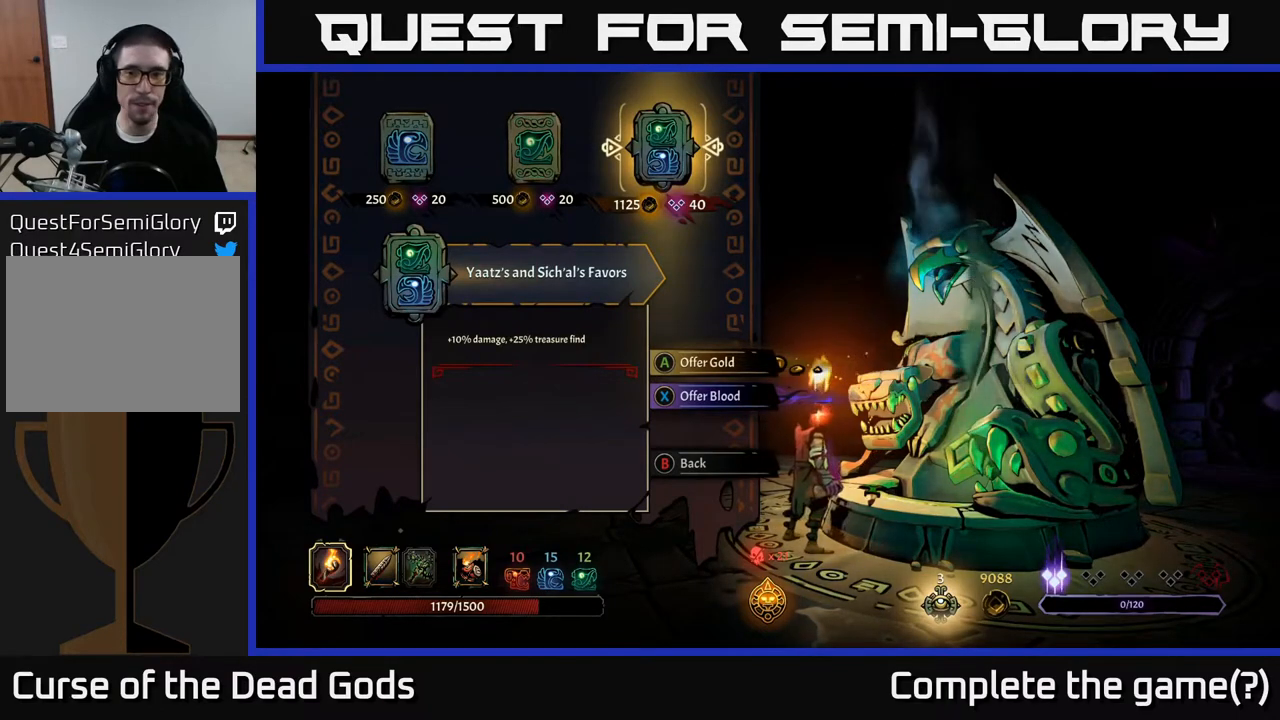
{"buttons": [], "left_stick": "center", "right_stick": "center", "events": []}
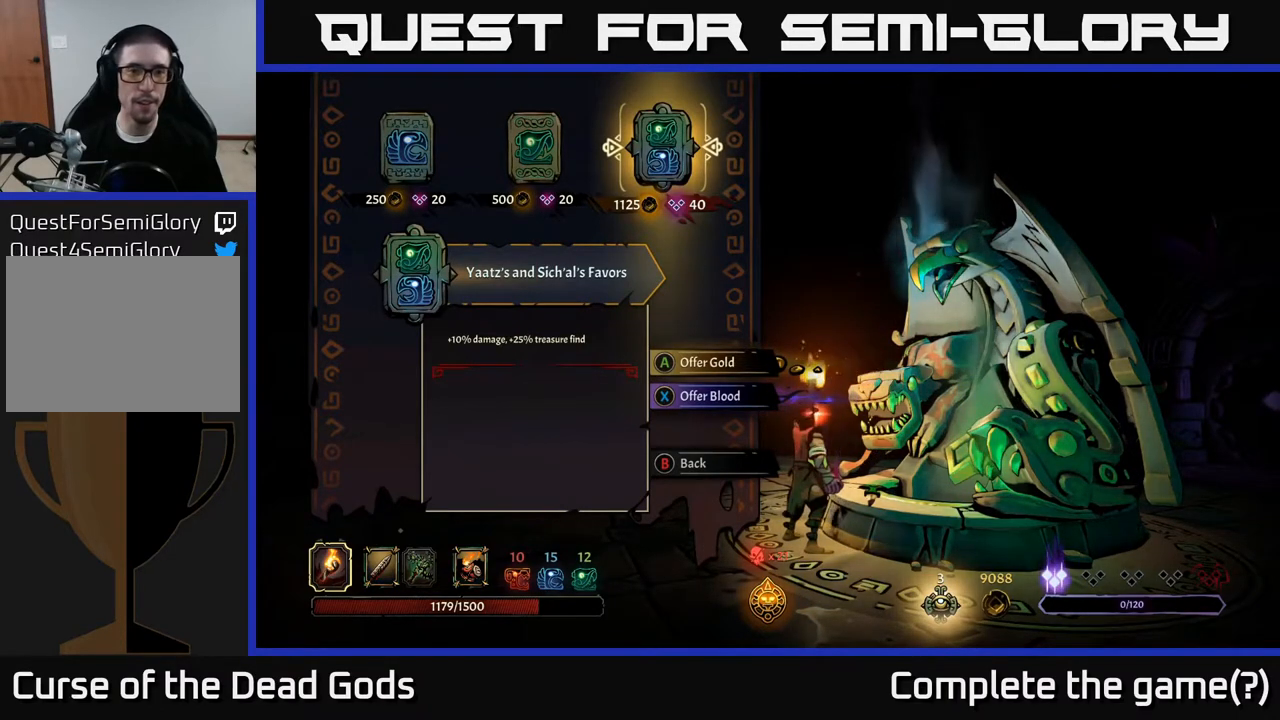
{"buttons": [], "left_stick": "center", "right_stick": "center", "events": []}
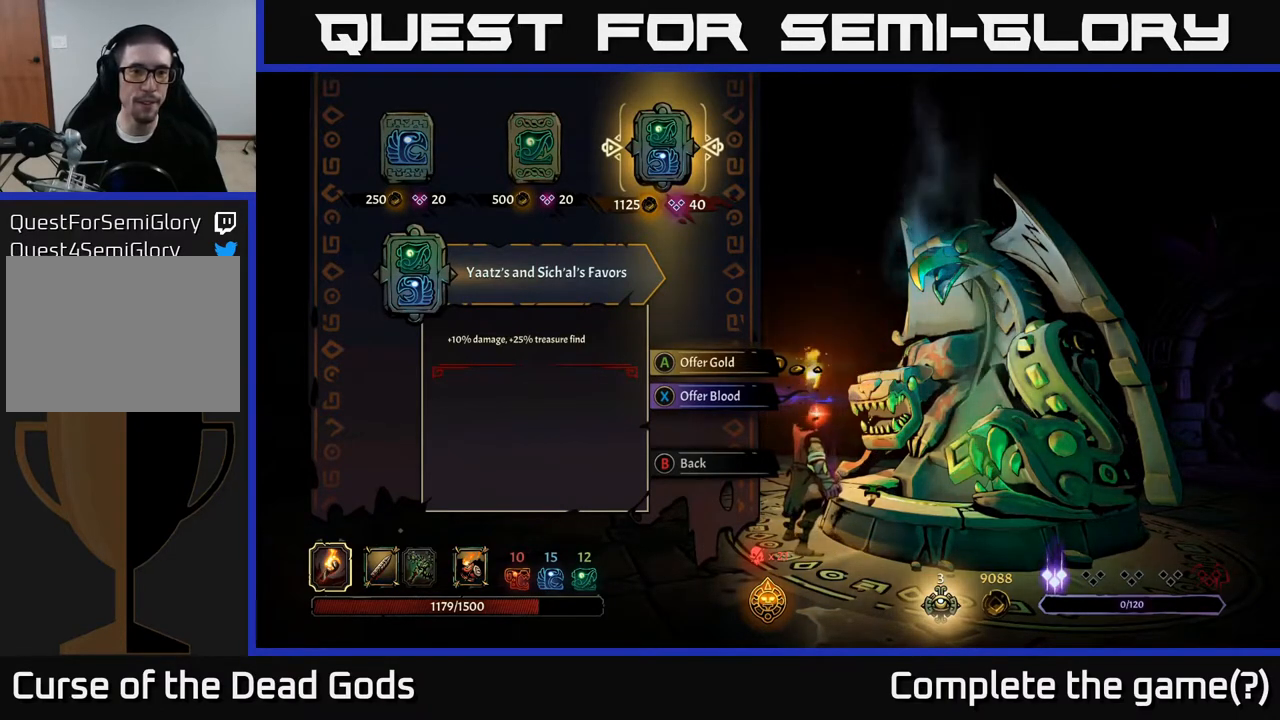
{"buttons": [], "left_stick": "center", "right_stick": "center", "events": []}
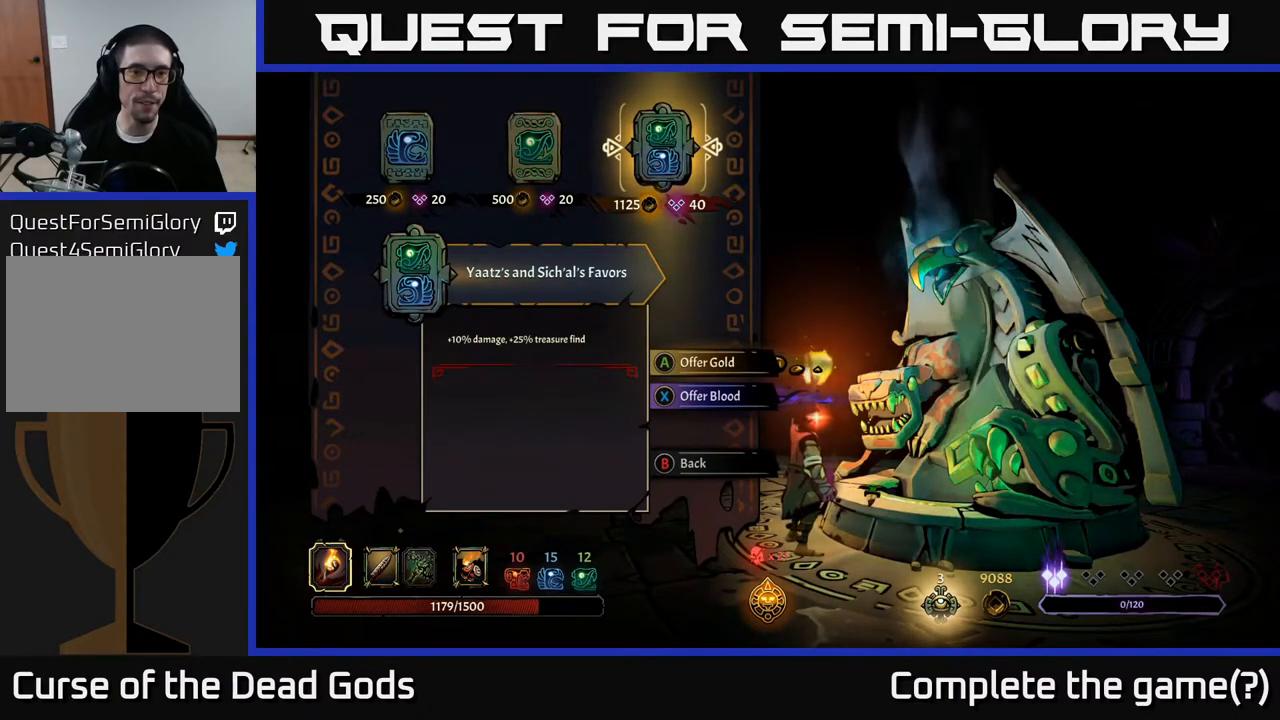
{"buttons": [], "left_stick": "center", "right_stick": "center", "events": []}
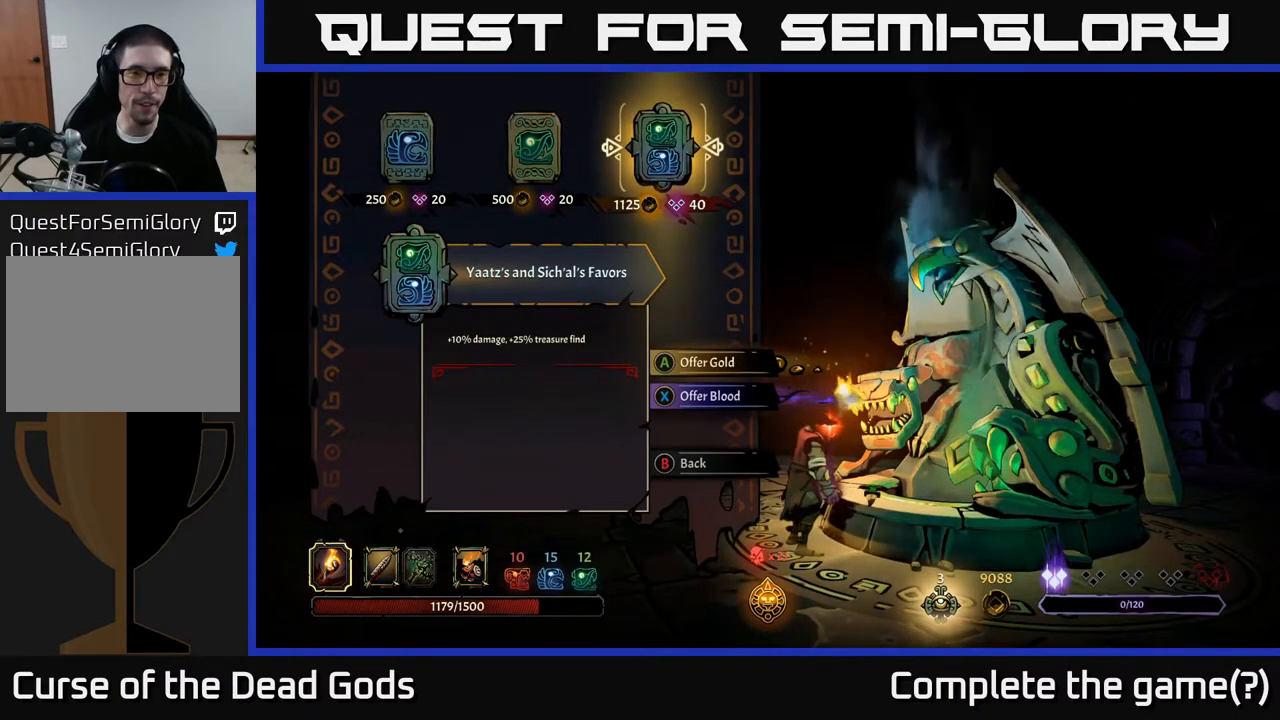
{"buttons": [], "left_stick": "center", "right_stick": "center", "events": []}
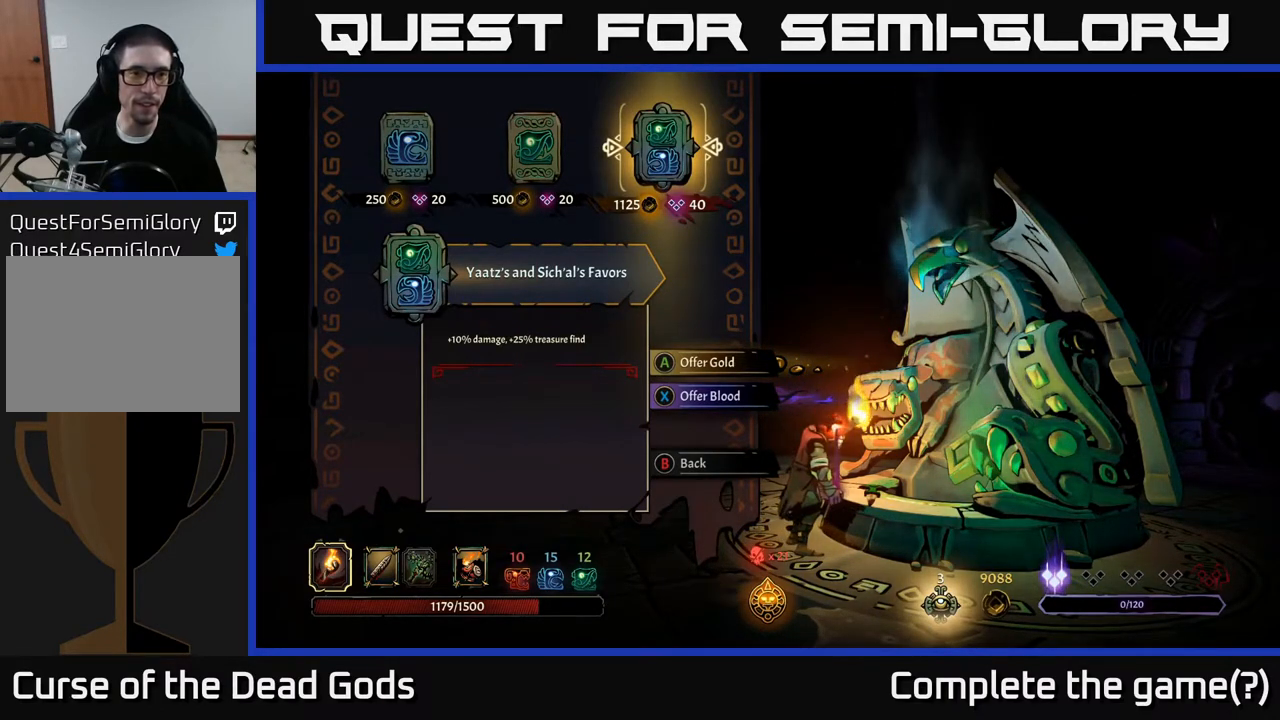
{"buttons": ["DPAD_LEFT"], "left_stick": "center", "right_stick": "center", "events": [[450, "DPAD_LEFT", "down"]]}
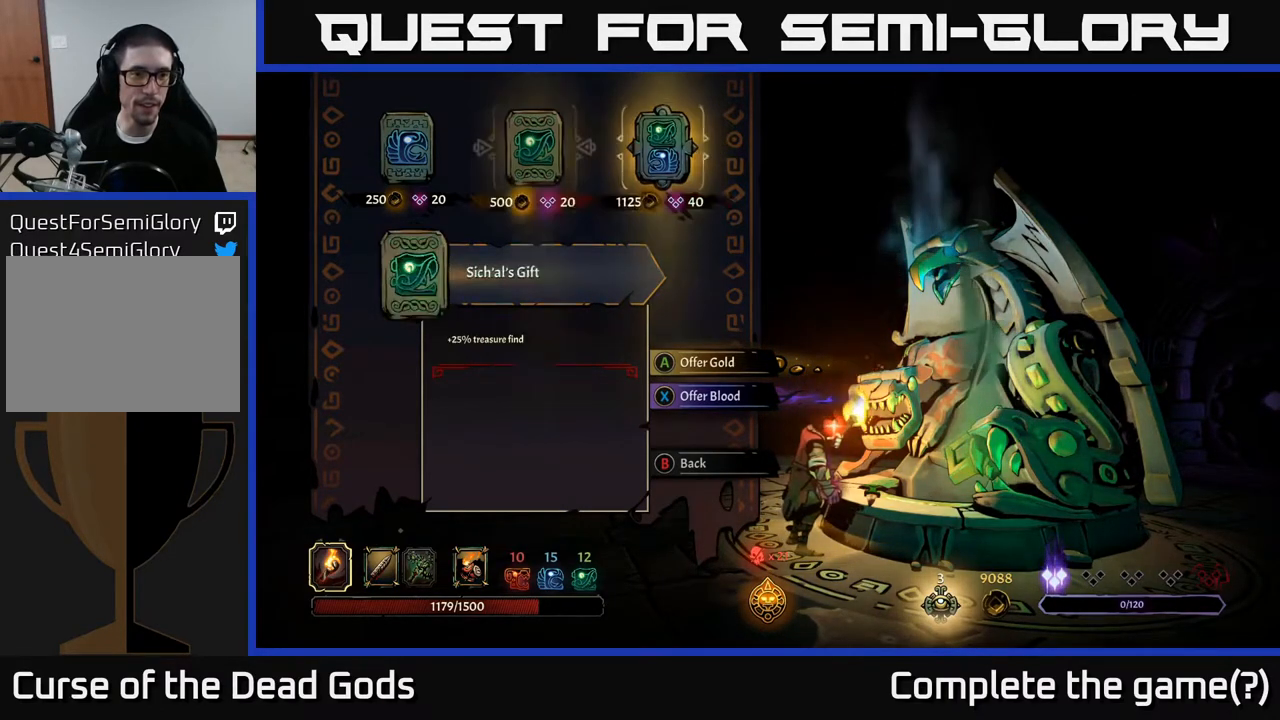
{"buttons": [], "left_stick": "center", "right_stick": "center", "events": [[100, "DPAD_LEFT", "up"], [333, "DPAD_RIGHT", "down"], [467, "DPAD_RIGHT", "up"]]}
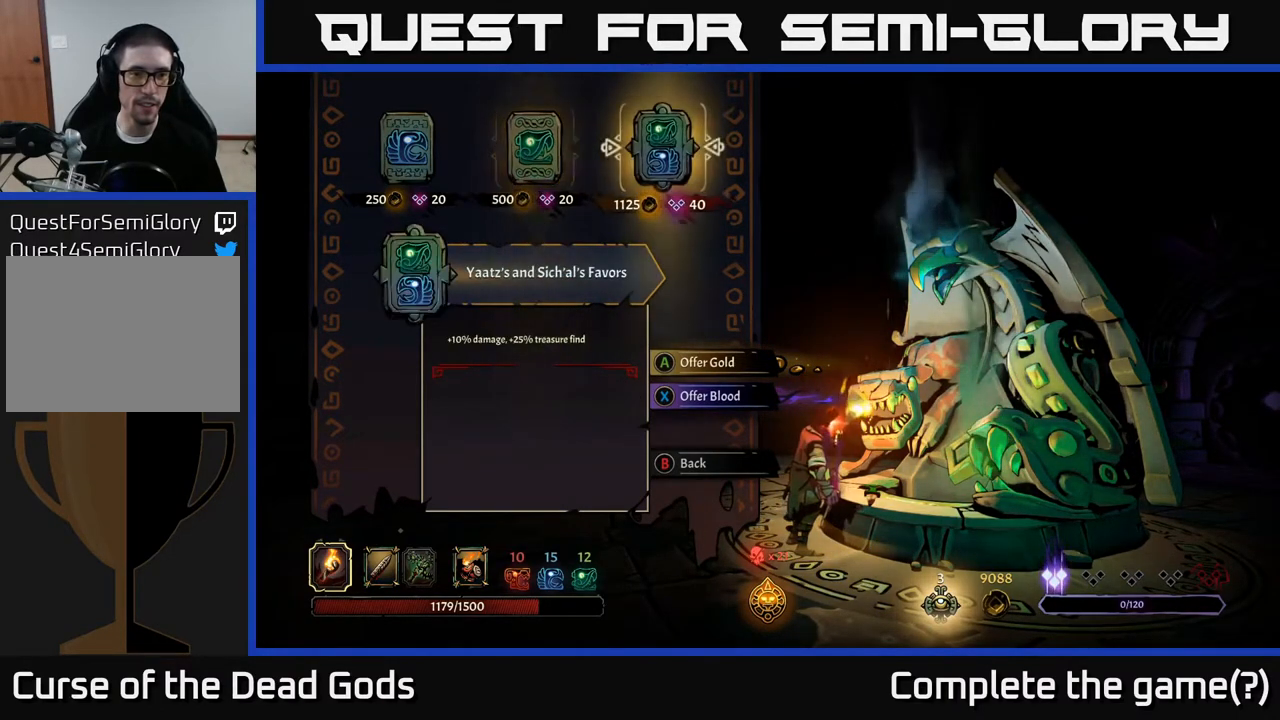
{"buttons": ["DPAD_LEFT"], "left_stick": "center", "right_stick": "center", "events": [[117, "DPAD_LEFT", "down"], [267, "DPAD_LEFT", "up"], [433, "DPAD_LEFT", "down"]]}
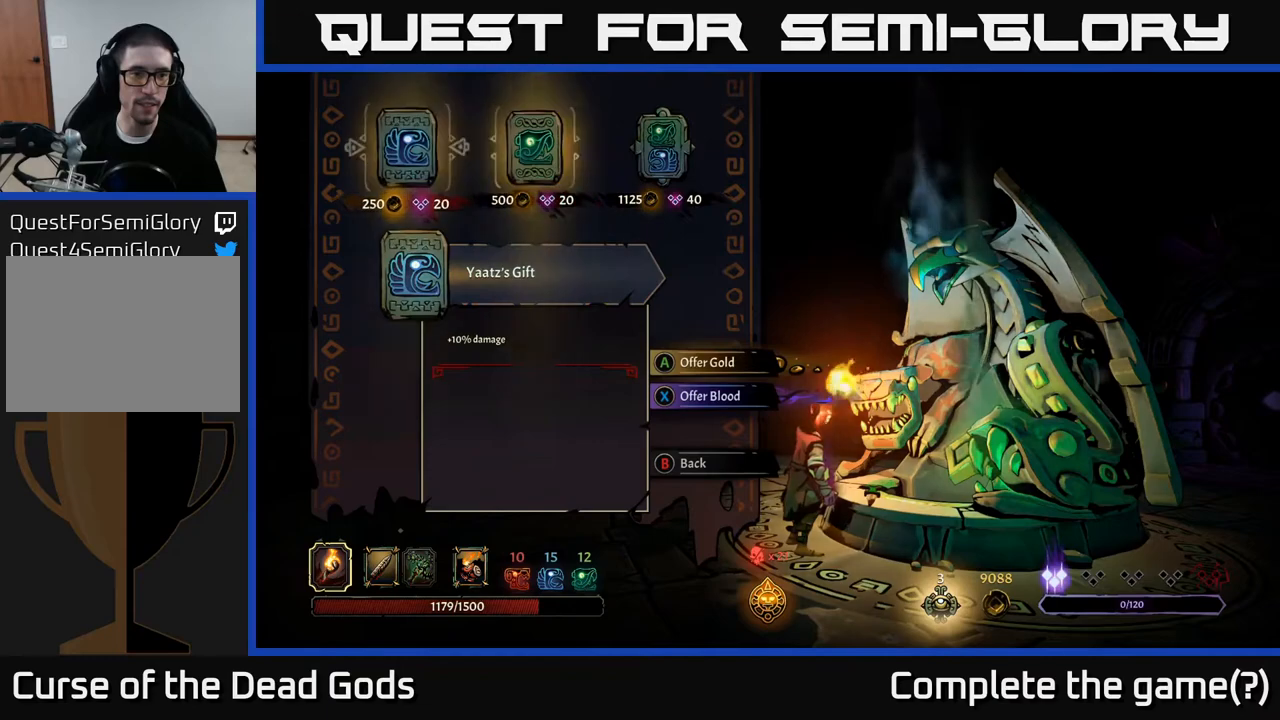
{"buttons": [], "left_stick": "center", "right_stick": "center", "events": [[50, "DPAD_LEFT", "up"]]}
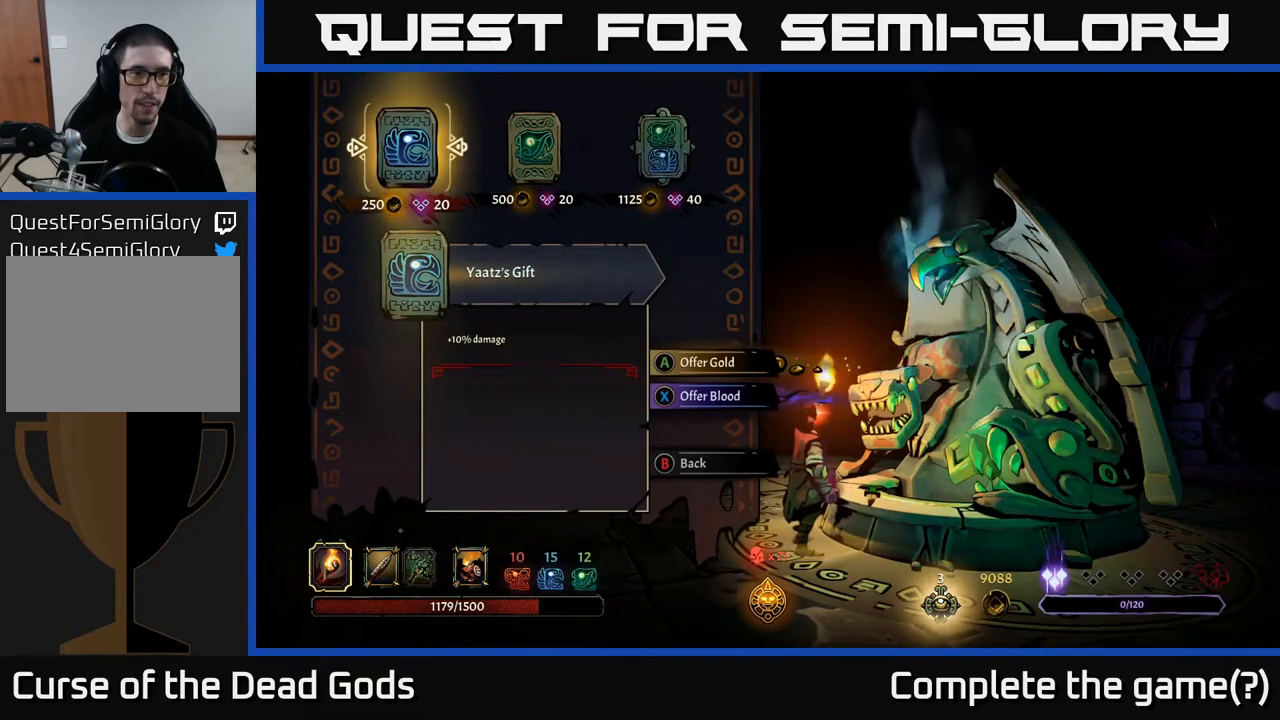
{"buttons": [], "left_stick": "center", "right_stick": "center", "events": []}
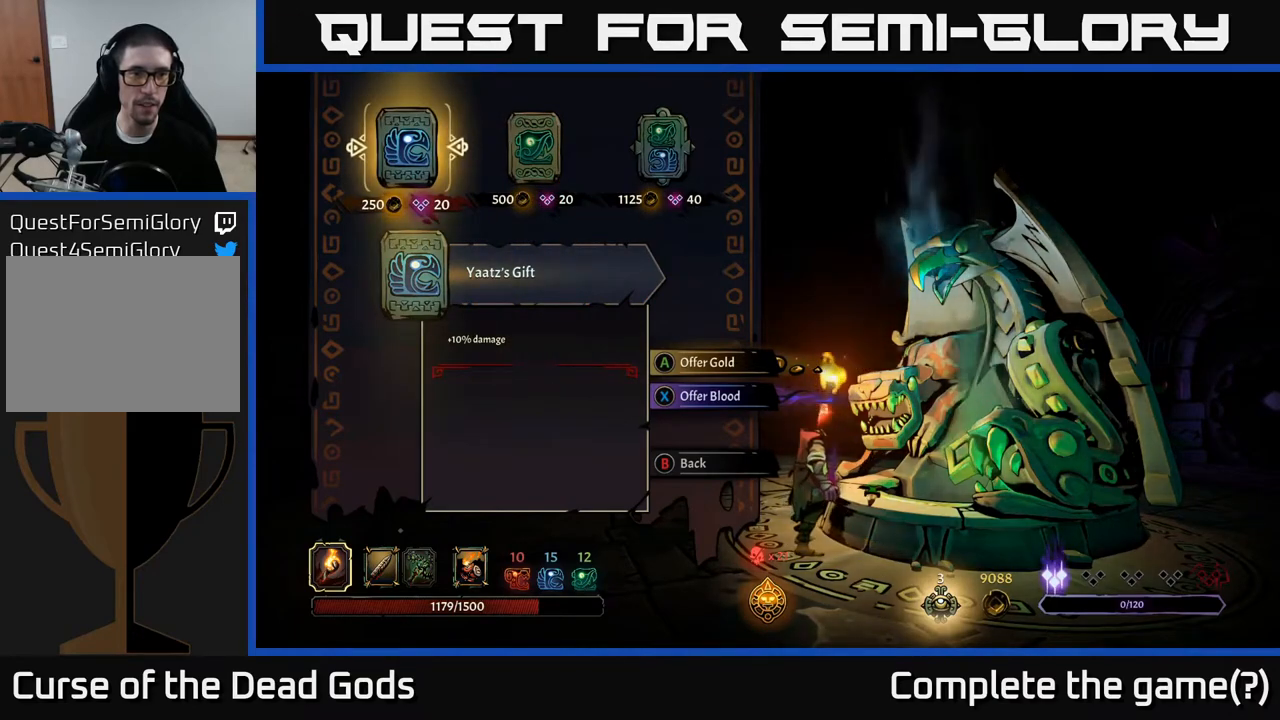
{"buttons": [], "left_stick": "center", "right_stick": "center", "events": [[133, "DPAD_RIGHT", "down"], [283, "DPAD_RIGHT", "up"], [383, "DPAD_LEFT", "down"], [500, "DPAD_LEFT", "up"]]}